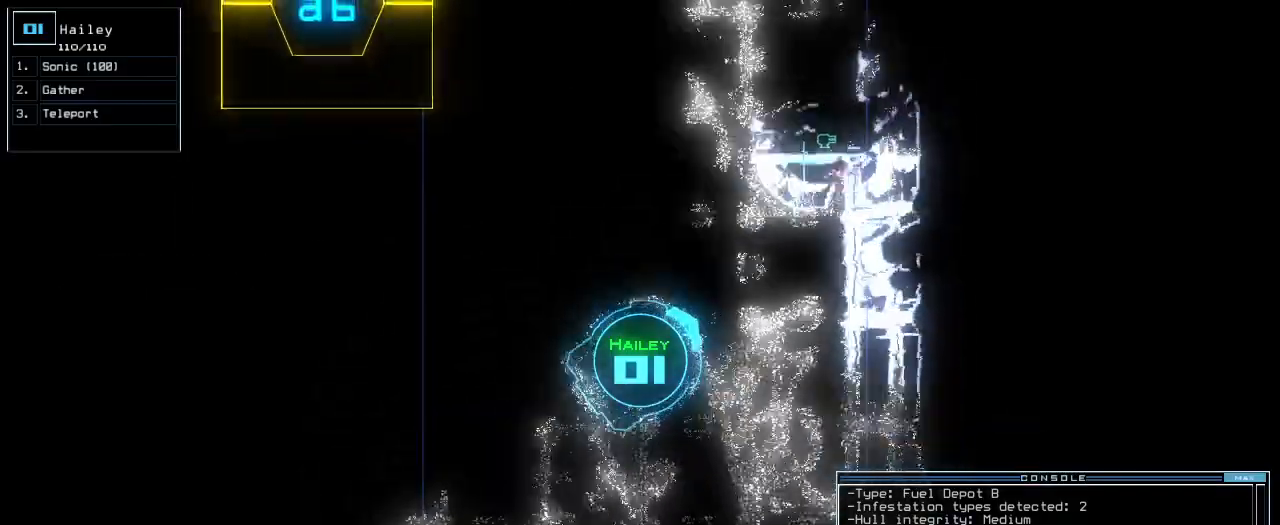
Gameplay with keyboard; each line is a JSON object with the keys held at the frame after it. "events" lists presses ("down") and releases ("up") of ".", "0", "1", "2", "3", "4", "5", "6", "7", "8", "9", "a", "b", "backspace", "c", "caps_lock", "comma", "ctrl_l", "ctrl_r", "d", "down", "e", "equals", "escape", "f", "f8", "g", "h", "i", "j", "k", "l", "left", "m", "minus", "n", "o", "p", "q", "quote", "r", "return", "right", "s", "semicolon", "shift_l", "shift_r", "space", "t", "tab", "tilde", "u", "up", "v", "w", "x", "y" and "z" between this image and that frame as [ms after this image, input, new state], when the widget could be followed in between. No other keys are recorded. Mouse input is not recorded. Not read: other_keys.
{"keys": ["up"], "events": [[420, "left", "up"]]}
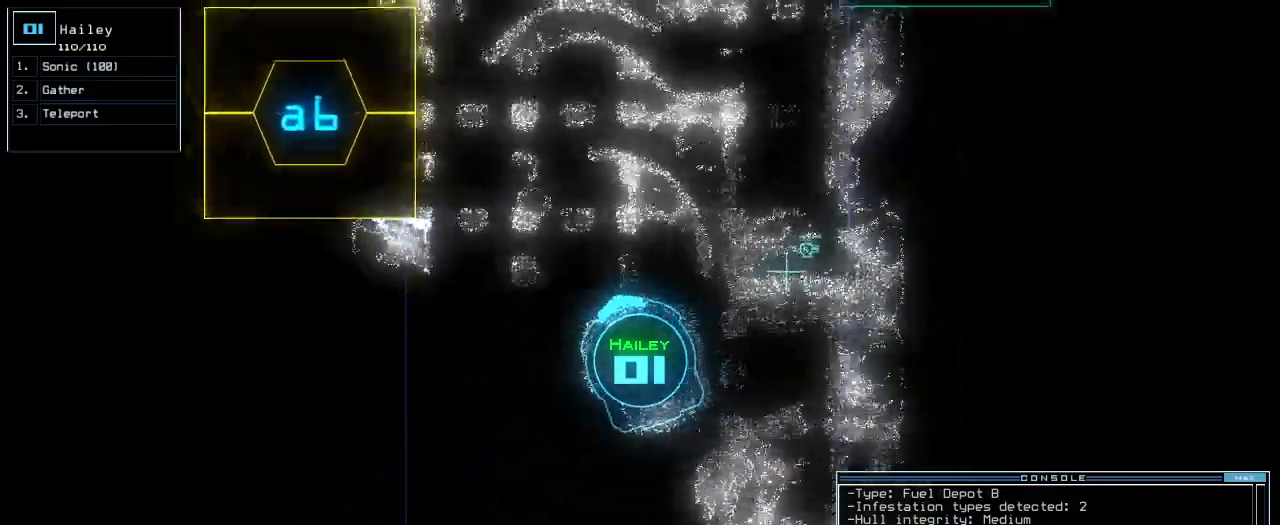
{"keys": ["right", "up"], "events": [[440, "right", "down"]]}
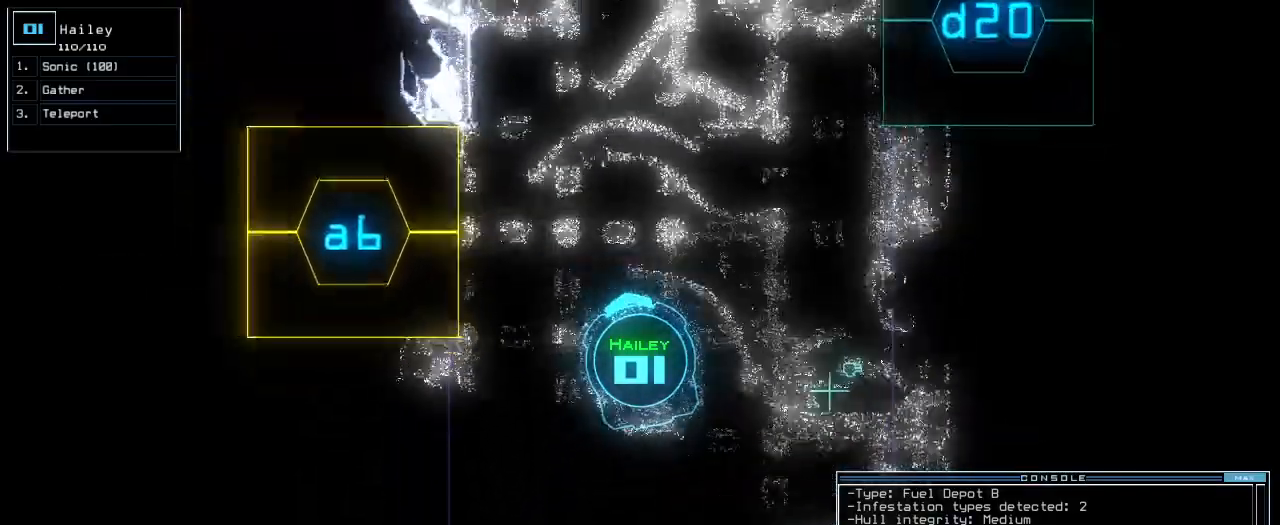
{"keys": ["up"], "events": [[20, "right", "up"]]}
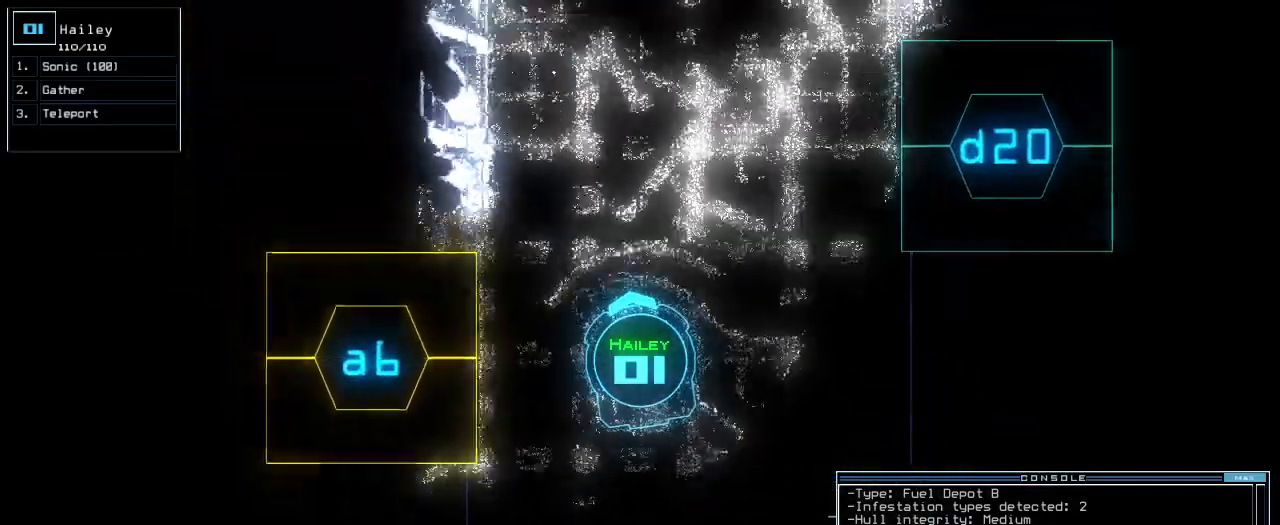
{"keys": ["up"], "events": [[420, "right", "down"], [460, "right", "up"]]}
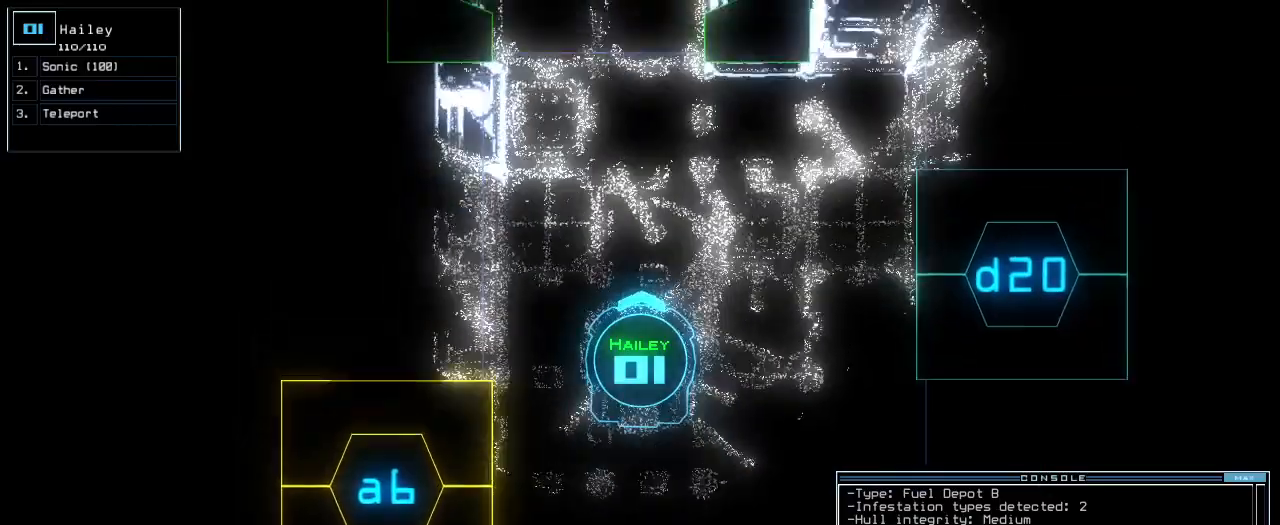
{"keys": ["return", "up"], "events": [[260, "left", "down"], [300, "backspace", "down"], [340, "left", "up"], [400, "backspace", "up"], [440, "return", "down"]]}
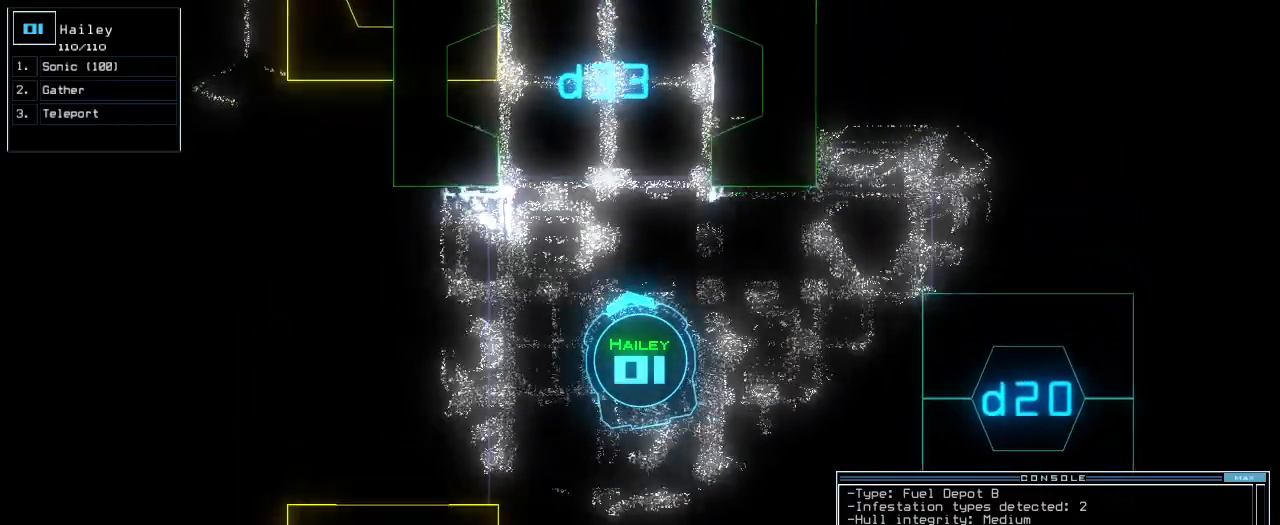
{"keys": ["up"], "events": [[20, "return", "up"], [280, "right", "down"], [300, "right", "up"]]}
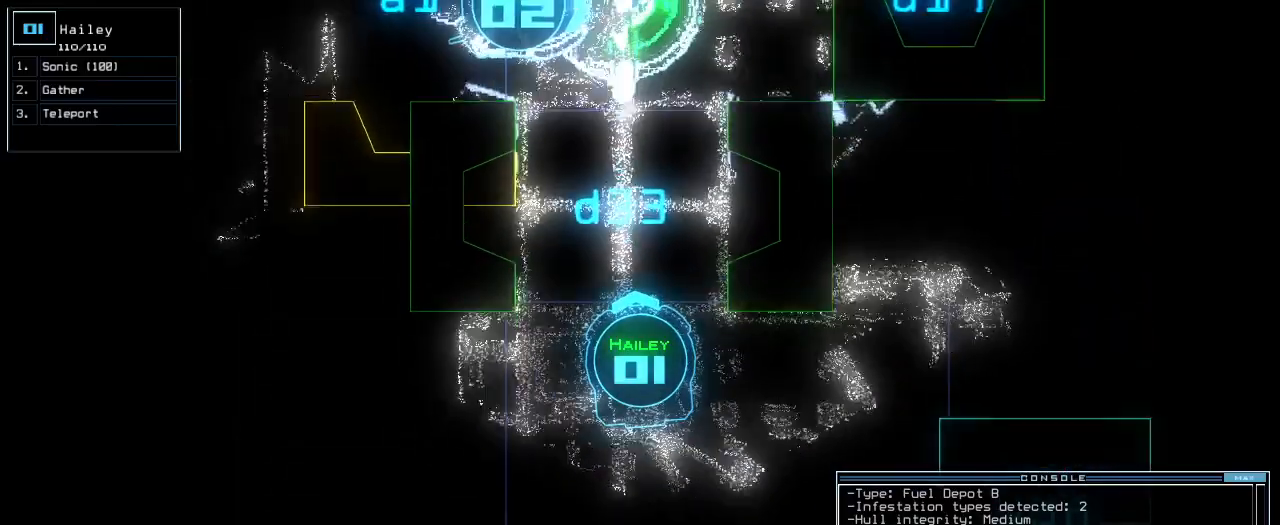
{"keys": ["up"], "events": [[280, "right", "down"], [340, "right", "up"]]}
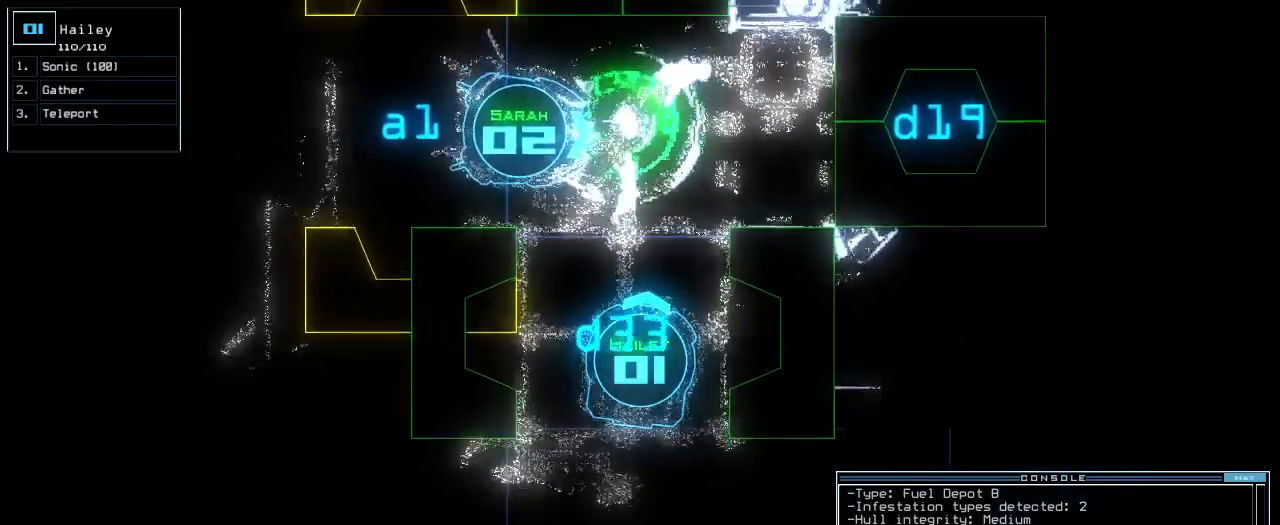
{"keys": ["up"], "events": []}
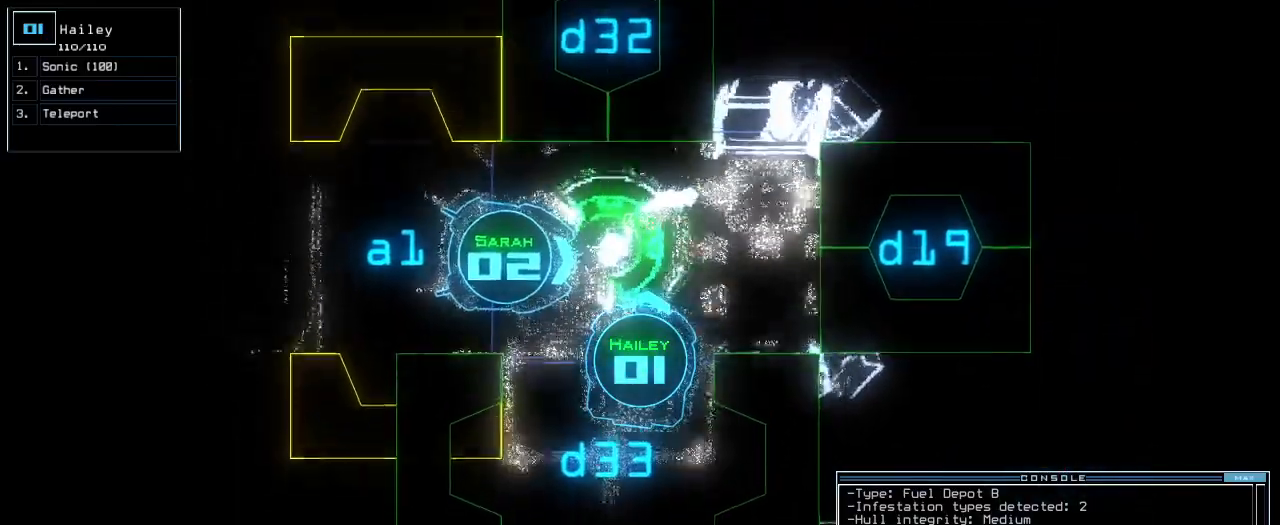
{"keys": ["2", "3"], "events": [[20, "up", "up"], [240, "d", "down"], [300, "d", "up"], [440, "3", "down"], [500, "2", "down"]]}
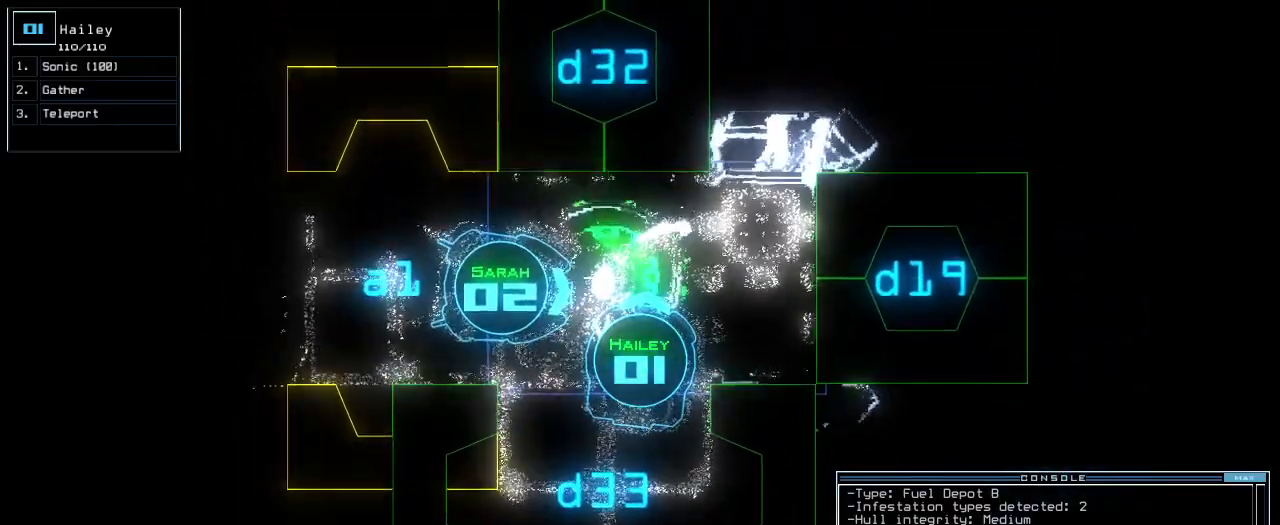
{"keys": ["3"], "events": [[40, "3", "up"], [80, "2", "up"], [80, "space", "down"], [160, "space", "up"], [240, "d", "down"], [340, "d", "up"], [440, "3", "down"]]}
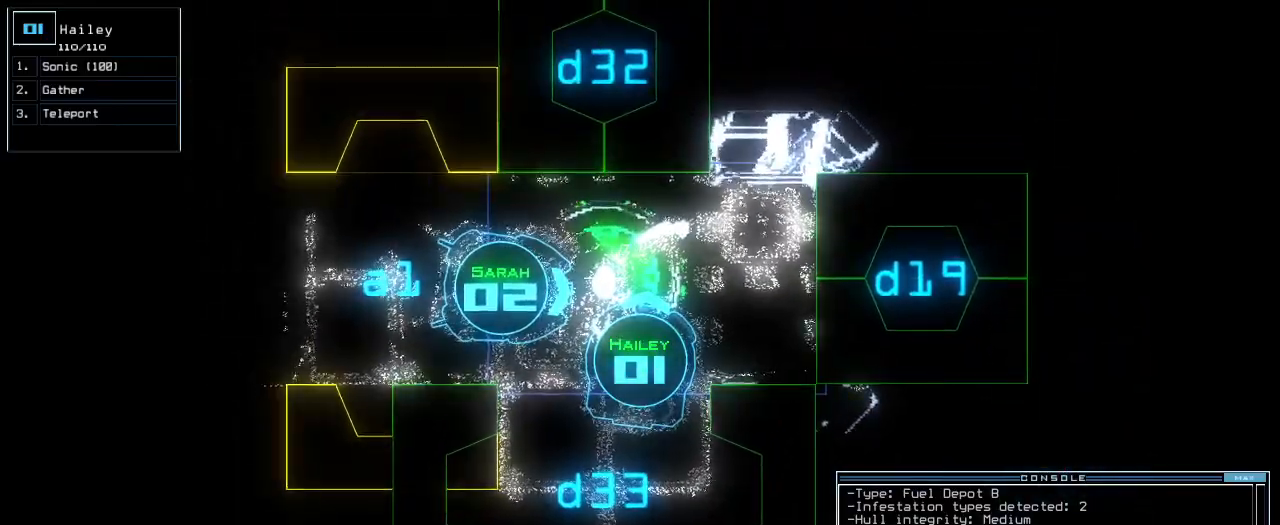
{"keys": [], "events": [[20, "2", "down"], [60, "3", "up"], [100, "2", "up"], [120, "return", "down"], [220, "return", "up"], [240, "space", "down"], [320, "space", "up"]]}
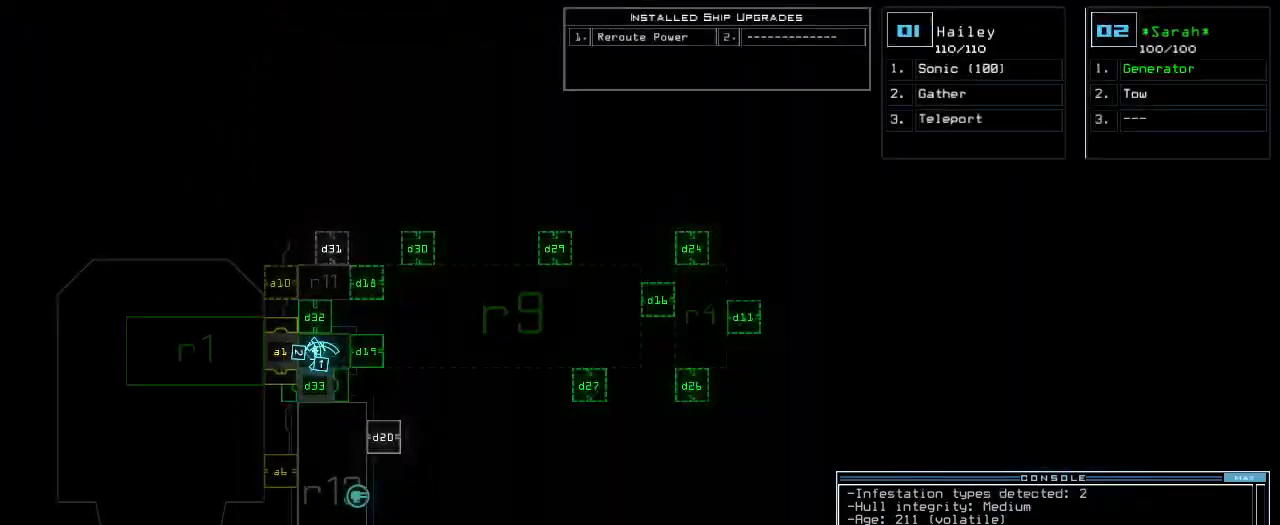
{"keys": ["space", "up"], "events": [[60, "up", "down"], [300, "up", "up"], [420, "space", "down"], [420, "up", "down"]]}
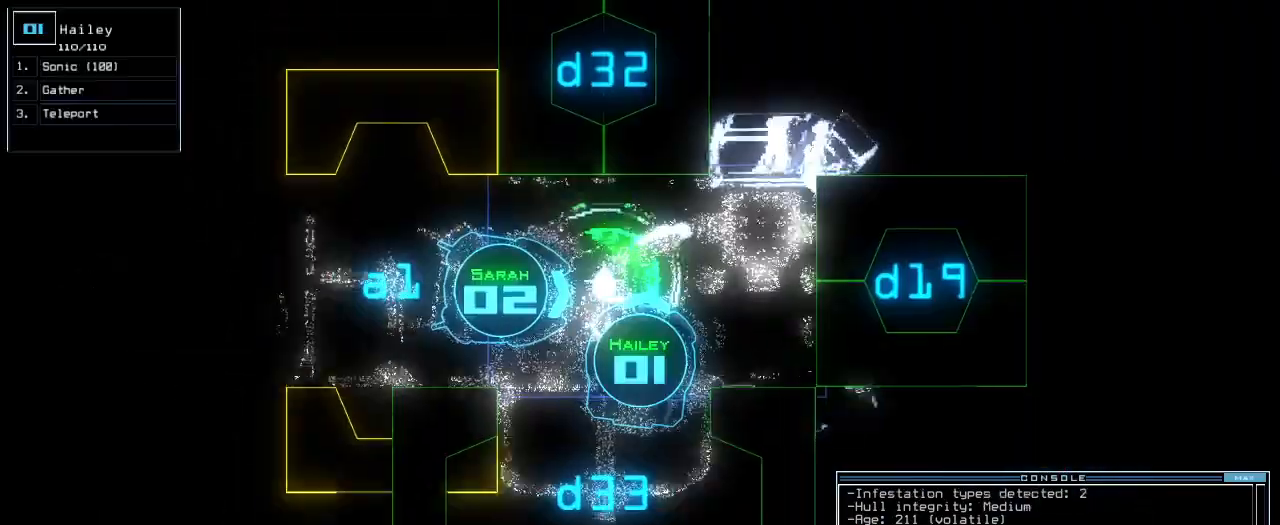
{"keys": [], "events": [[20, "space", "up"], [280, "left", "down"], [300, "d", "down"], [380, "left", "up"], [400, "d", "up"], [480, "up", "up"]]}
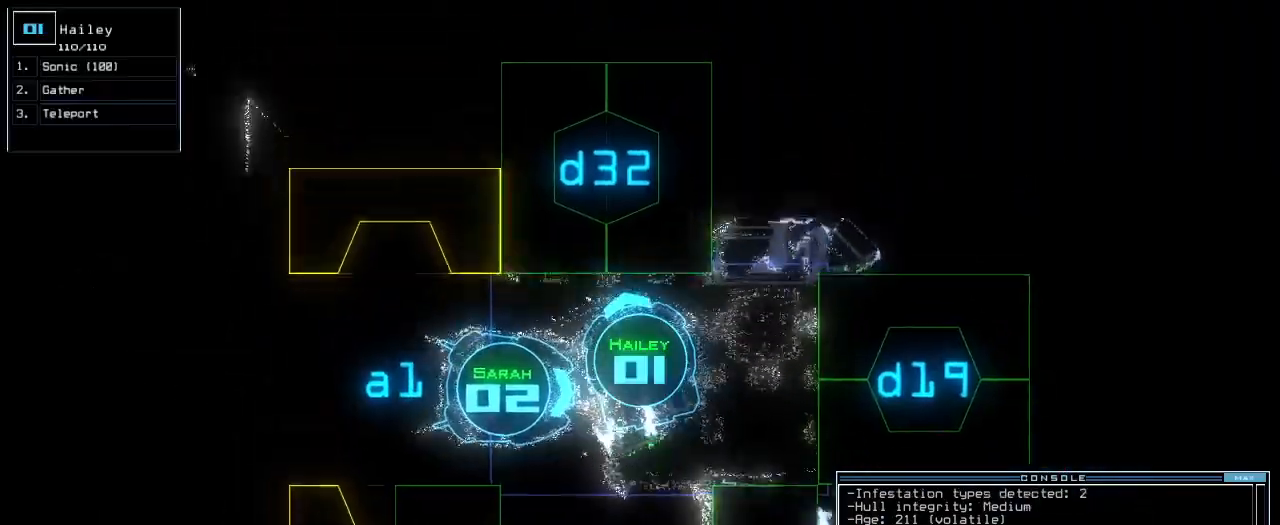
{"keys": ["up"], "events": [[40, "3", "down"], [120, "2", "down"], [120, "3", "up"], [180, "2", "up"], [280, "return", "down"], [320, "return", "up"], [440, "up", "down"]]}
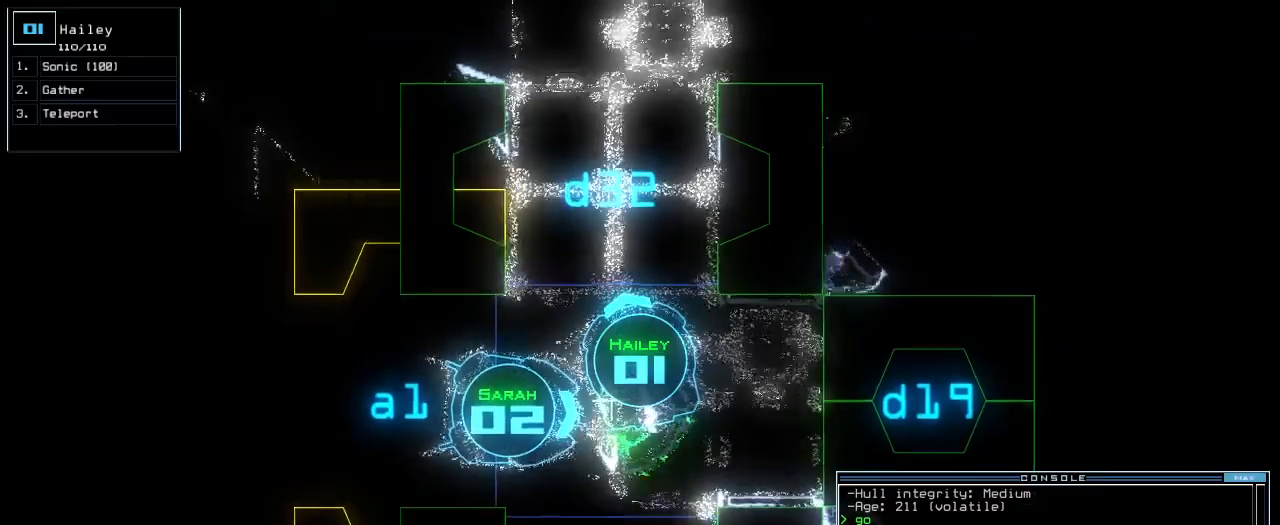
{"keys": ["up"], "events": [[400, "right", "down"], [480, "right", "up"]]}